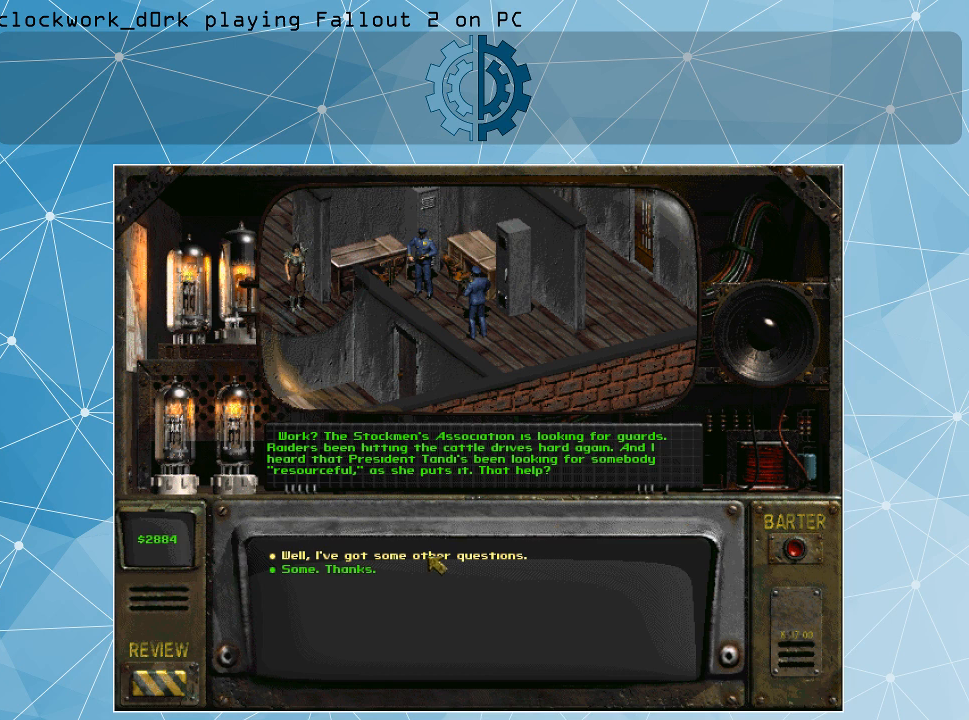
Gameplay with keyboard and mouse; each line is a JSON object with the keys and mouse buttons held at the frame after it. "events" lists presses ("down") and releases ("up") of ".", "/", "0", "1", "2", "3", "4", "5", "6", "7", "8", "9", "a", "alt_l", "b", "backspace", "c", "comma", "ctrl_l", "ctrl_r", "d", "e", "equals", "f", "g", "h", "j", "k", "l", "m", "minus", "n", "p", "q", "quote", "r", "rbracket", "return", "s", "semicolon", "shift_l", "shift_r", "space", "t", "tab", "tilde", "u", "v", "w", "x", "y", "z", "mouse_left" and "mouse_right" between this image and that frame as [ms after this image, input, new state], when the widget could be followed in between. "mouse_left", "mouse_right" = the "left", "right" buttons of the "mouse" list. No other keys are recorded. Not read: alt_r backslash caps_lock i lbracket mouse_move o super.
{"keys": [], "mouse": [], "events": [[400, "mouse_left", "down"], [467, "mouse_left", "up"]]}
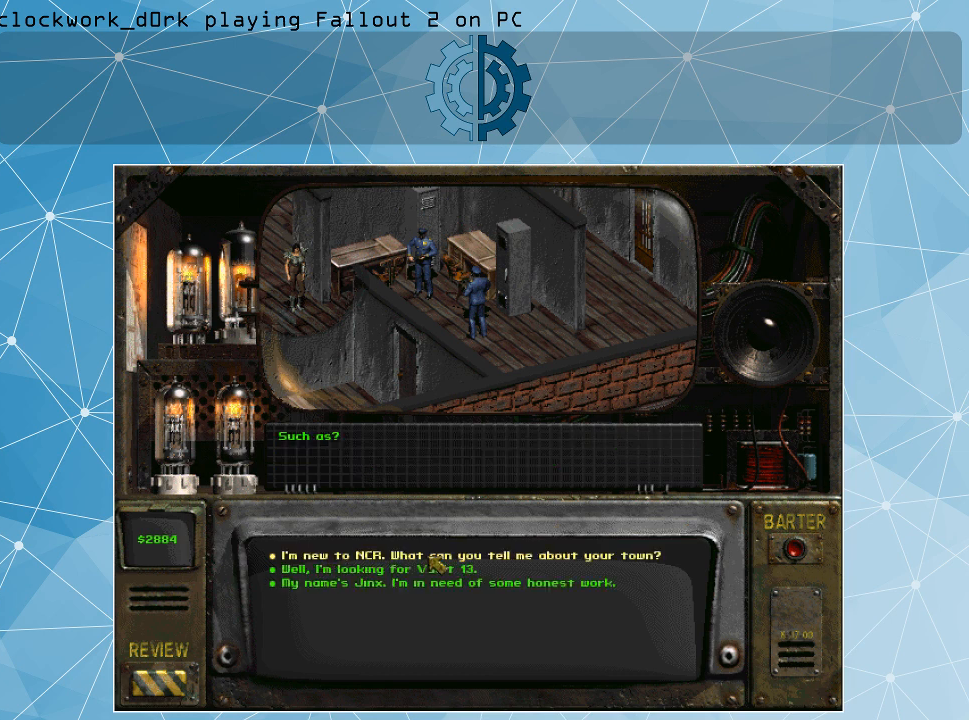
{"keys": [], "mouse": [], "events": []}
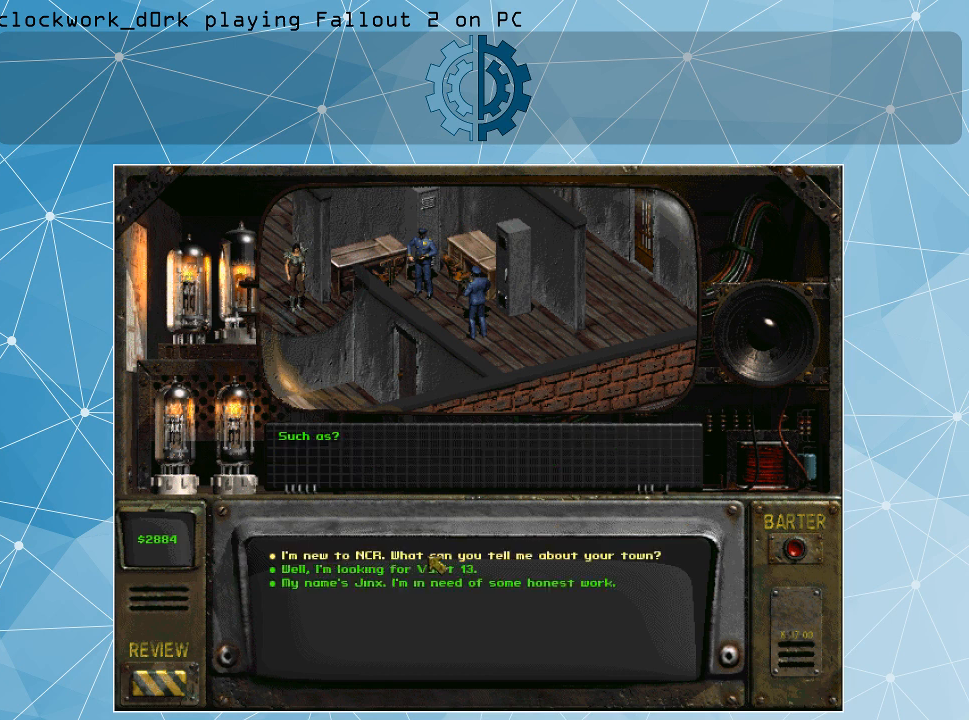
{"keys": [], "mouse": [], "events": []}
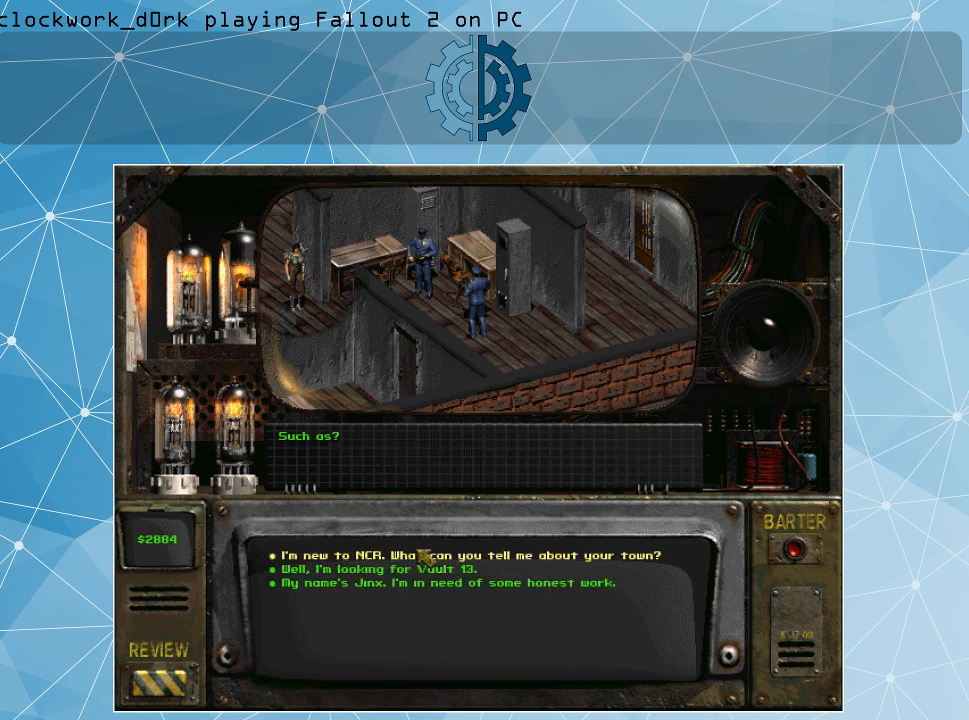
{"keys": [], "mouse": ["left"], "events": [[467, "mouse_left", "down"]]}
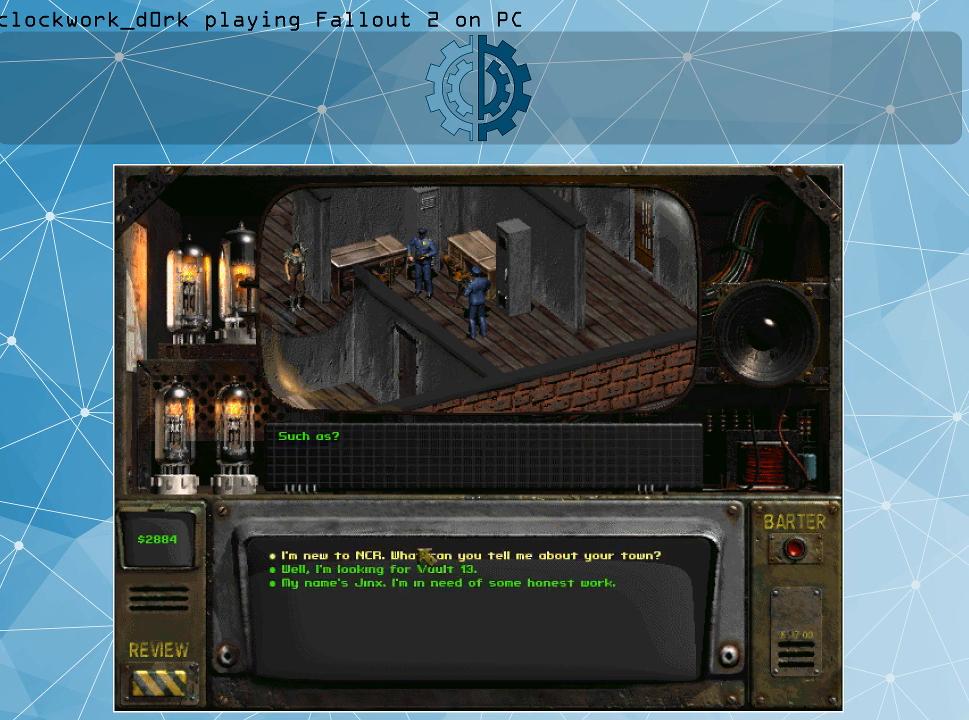
{"keys": [], "mouse": [], "events": [[67, "mouse_left", "up"]]}
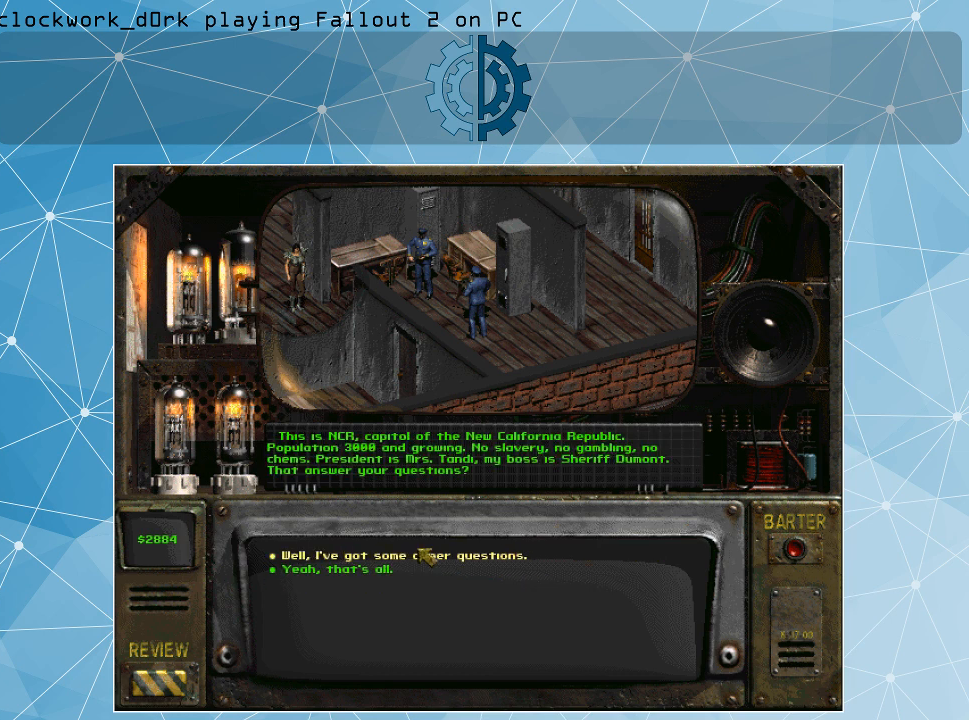
{"keys": [], "mouse": [], "events": []}
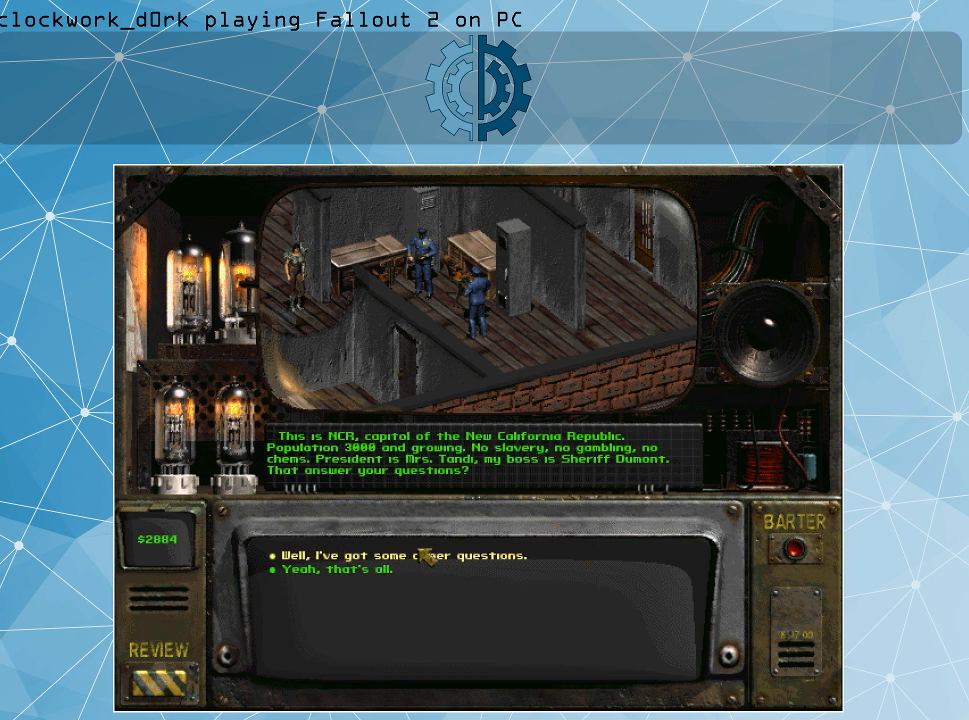
{"keys": [], "mouse": [], "events": []}
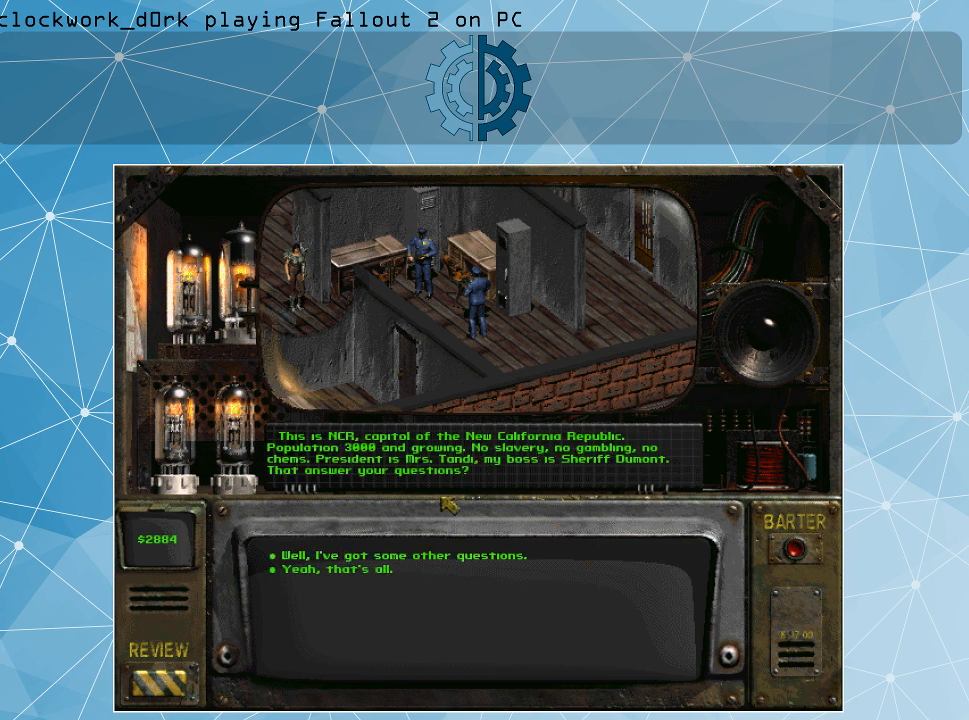
{"keys": [], "mouse": [], "events": []}
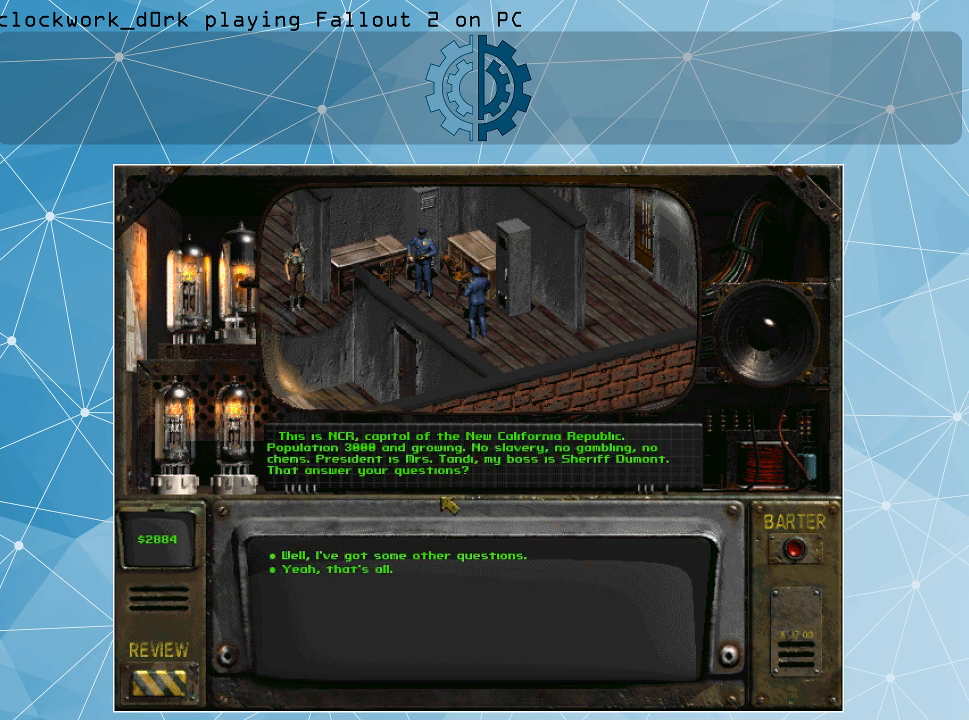
{"keys": [], "mouse": [], "events": []}
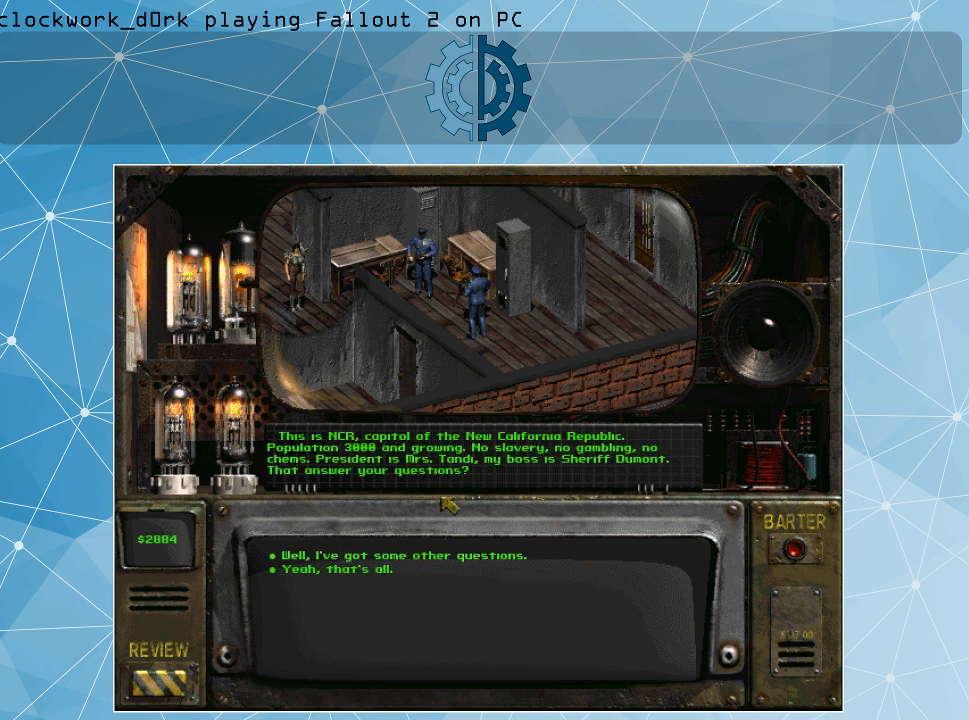
{"keys": [], "mouse": [], "events": []}